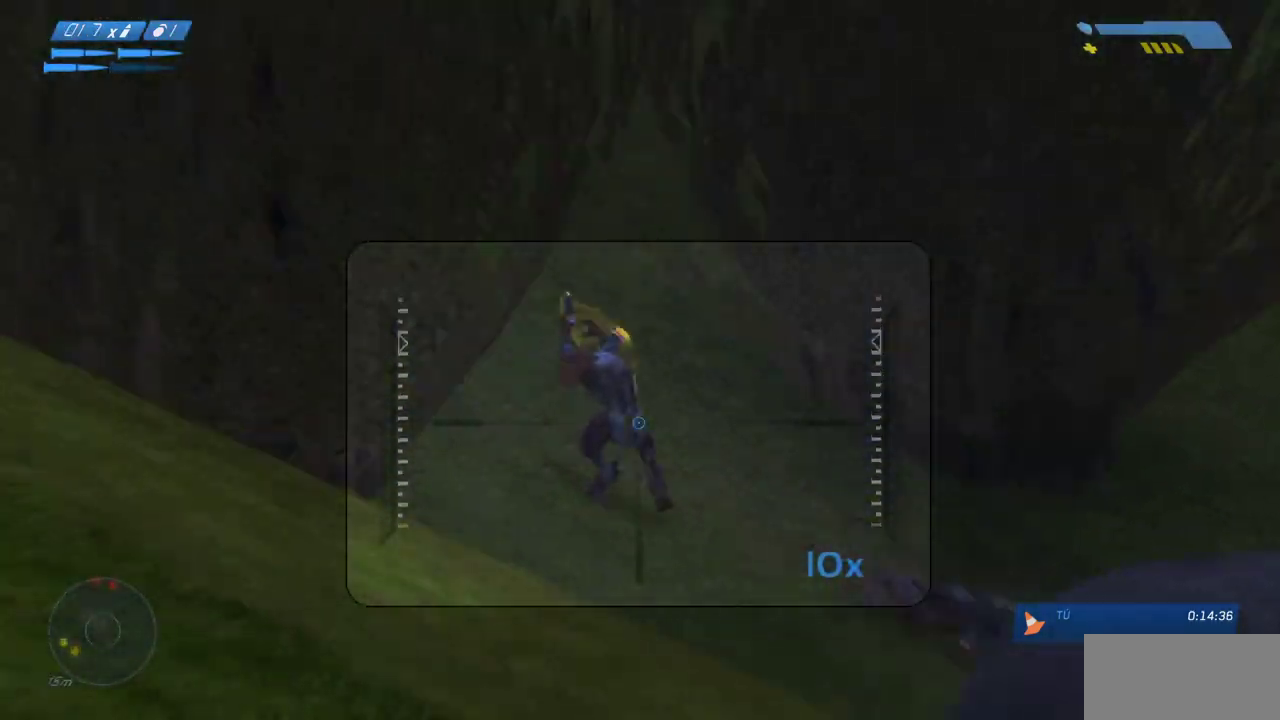
Gameplay with keyboard and mouse; each line is a JSON object with the keys and mouse buttons held at the frame after it. "events" lists presses ("down") and releases ("up") of "a", "ctrl", "d", "e", "f", "q", "r", "s", "shift", "space", "tab", "w", "mouse_left", "mouse_wheel", "mouse_right", "mouse_mb4" and "mouse_mb5" between this image and that frame as [ms after this image, input, new state], when the widget could be followed in between. "mouse_left", "mouse_wheel", "mouse_right", "mouse_mb4", "mouse_mb5" = the "left", "wheel", "right", "mb4", "mb5" buttons of the "mouse" list. No other keys are recorded. "wheel" means that the mouse wheel is clicked or scrolled. Mouse movement is not recorded.
{"keys": [], "mouse": [], "events": [[167, "mouse_left", "down"], [283, "mouse_left", "up"]]}
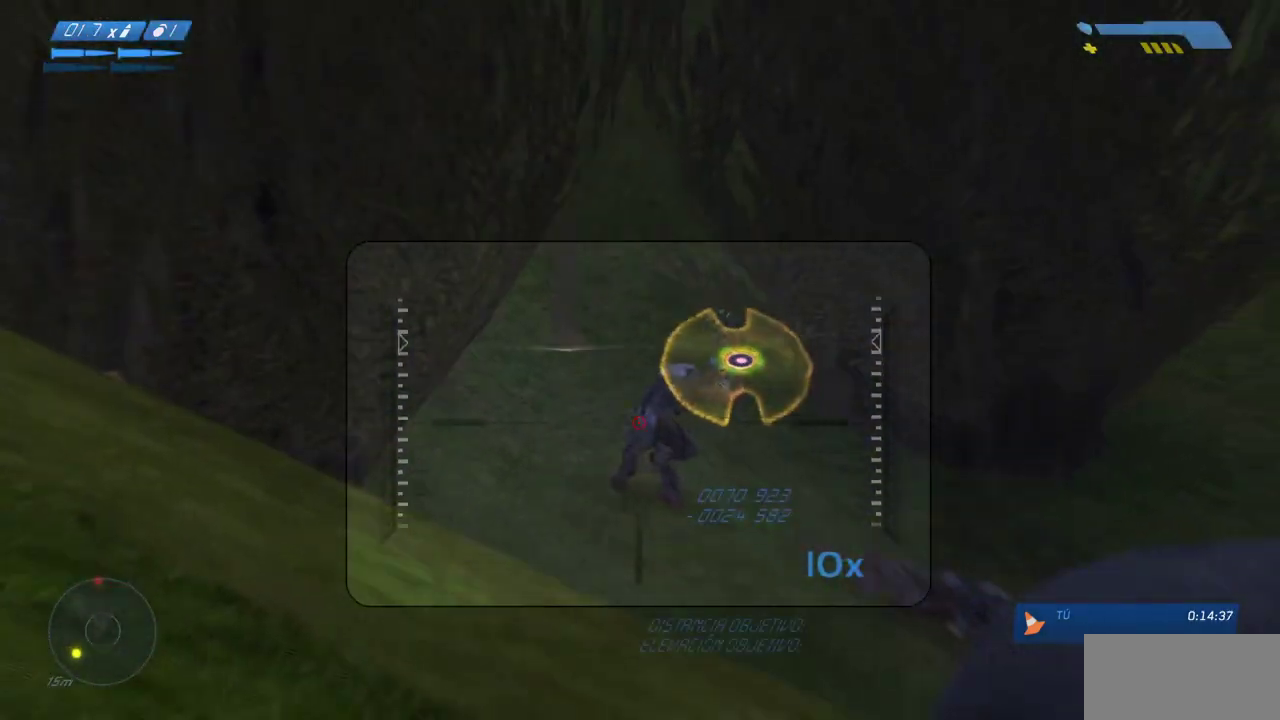
{"keys": [], "mouse": [], "events": []}
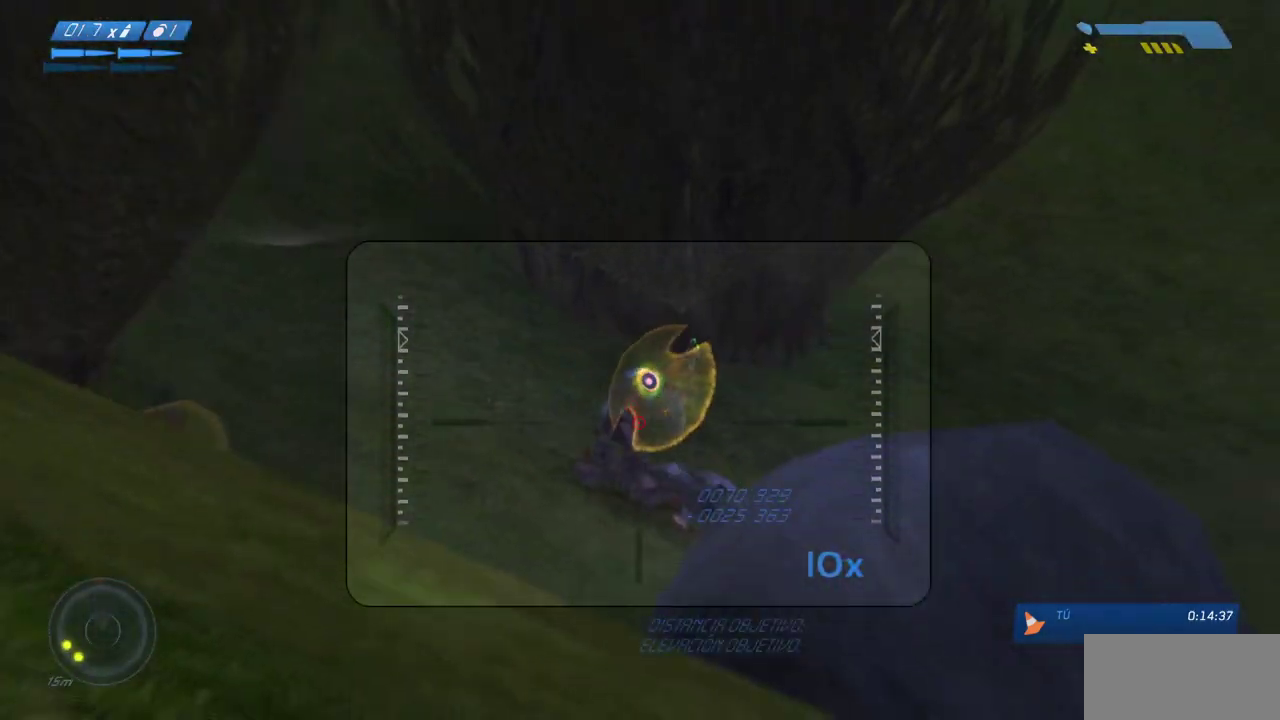
{"keys": [], "mouse": [], "events": []}
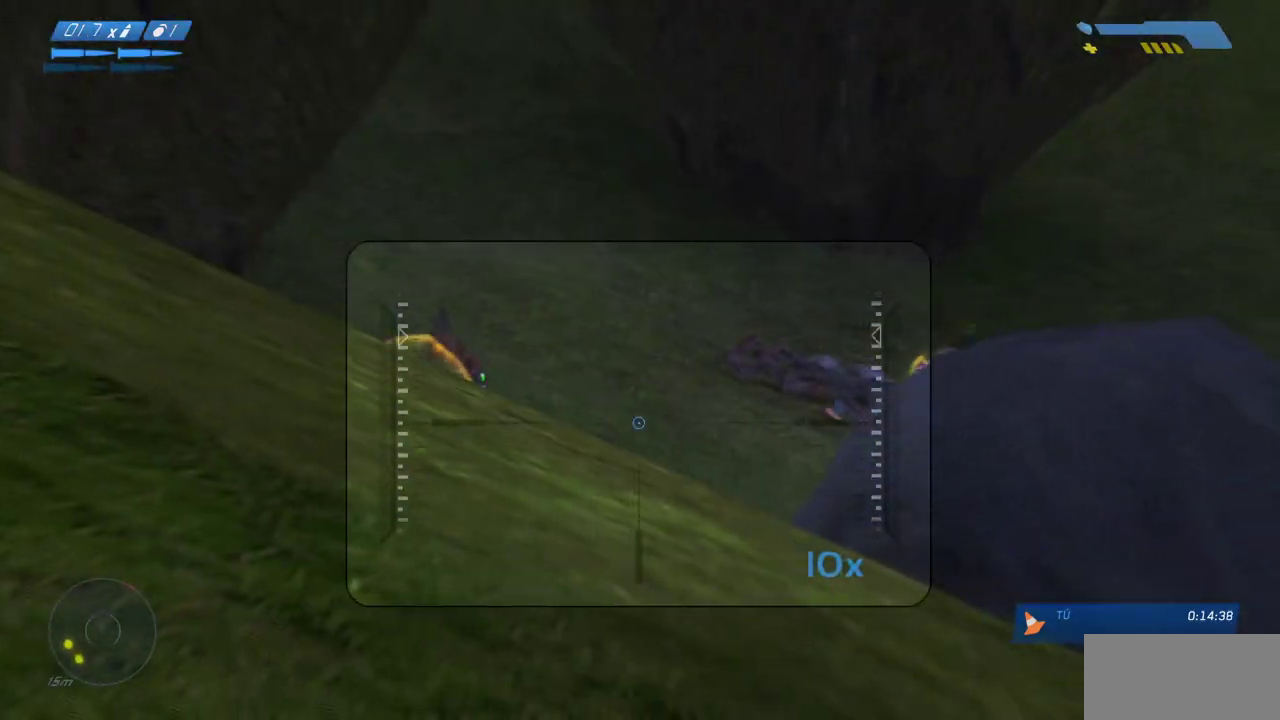
{"keys": [], "mouse": [], "events": []}
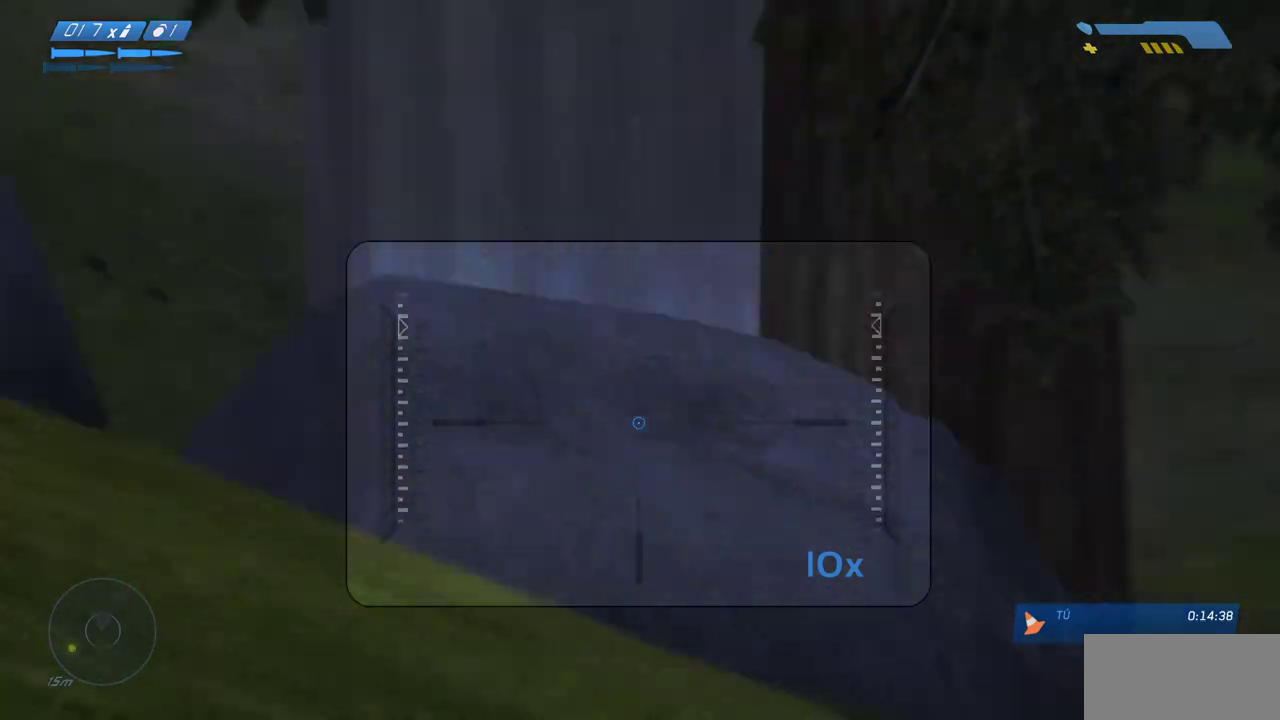
{"keys": [], "mouse": [], "events": []}
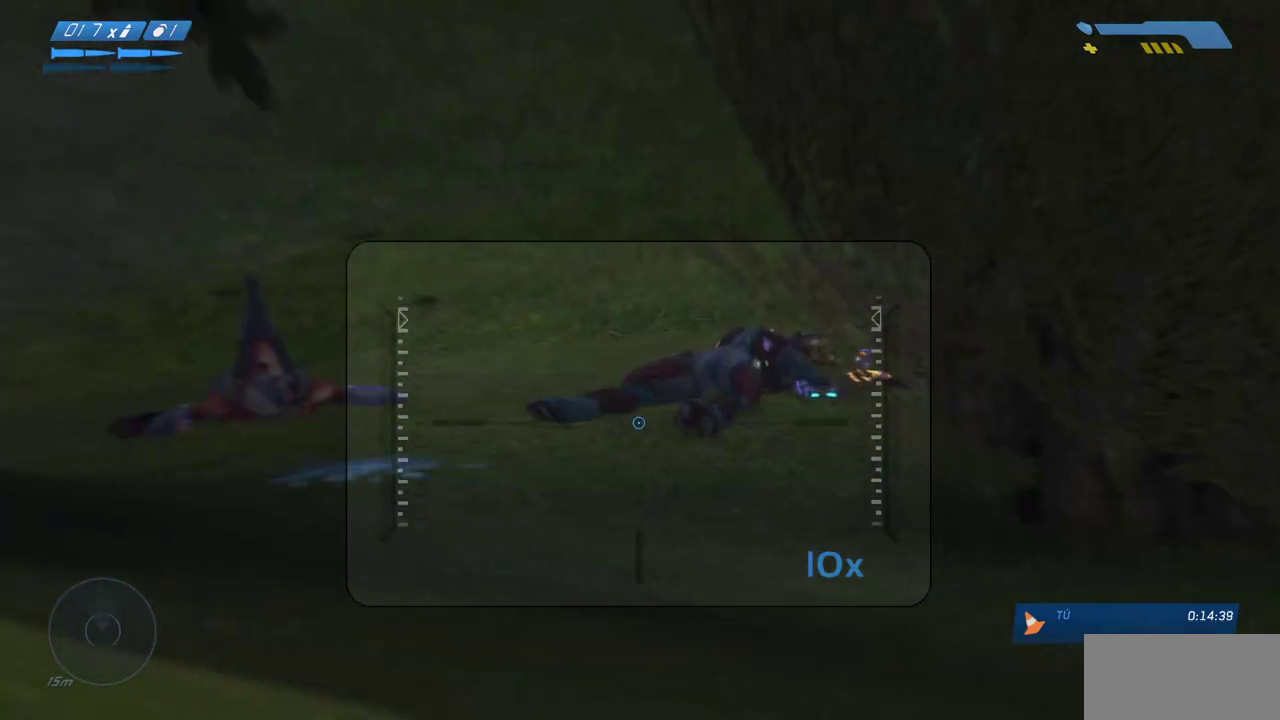
{"keys": ["r"], "mouse": [], "events": [[367, "r", "down"], [400, "r", "up"], [450, "r", "down"]]}
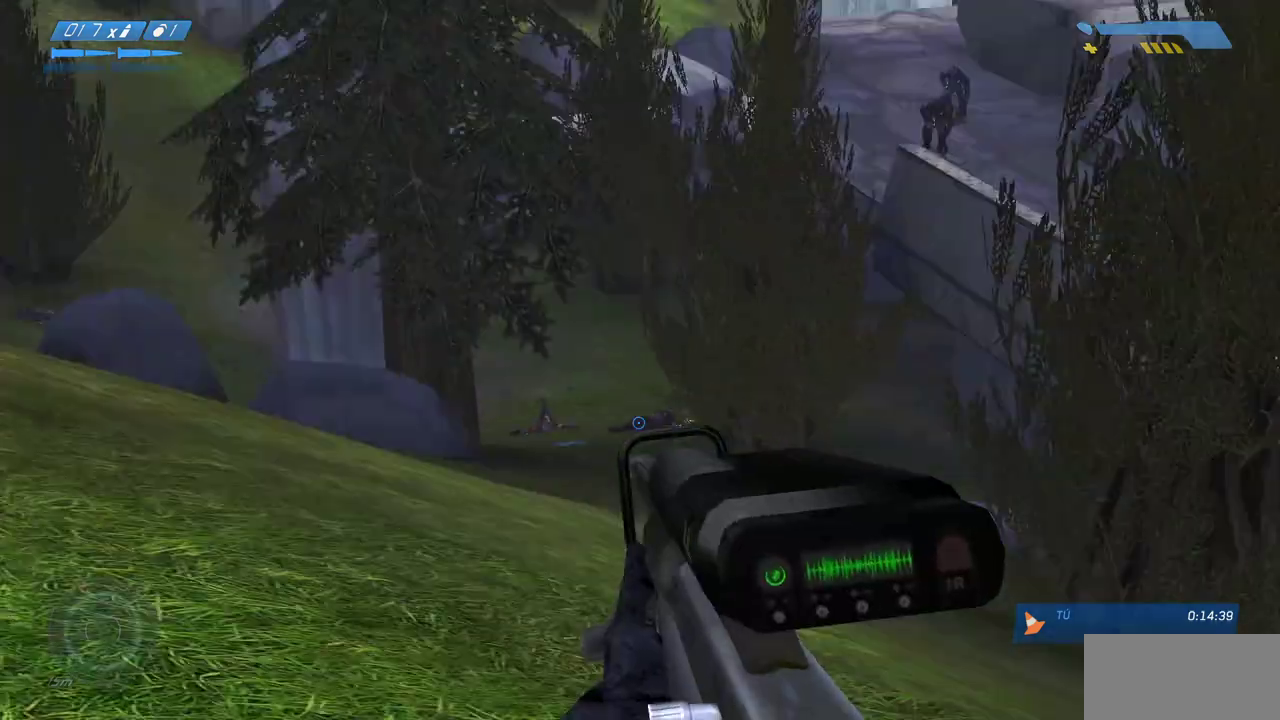
{"keys": ["a", "w"], "mouse": [], "events": [[50, "r", "up"], [67, "w", "down"], [200, "a", "down"]]}
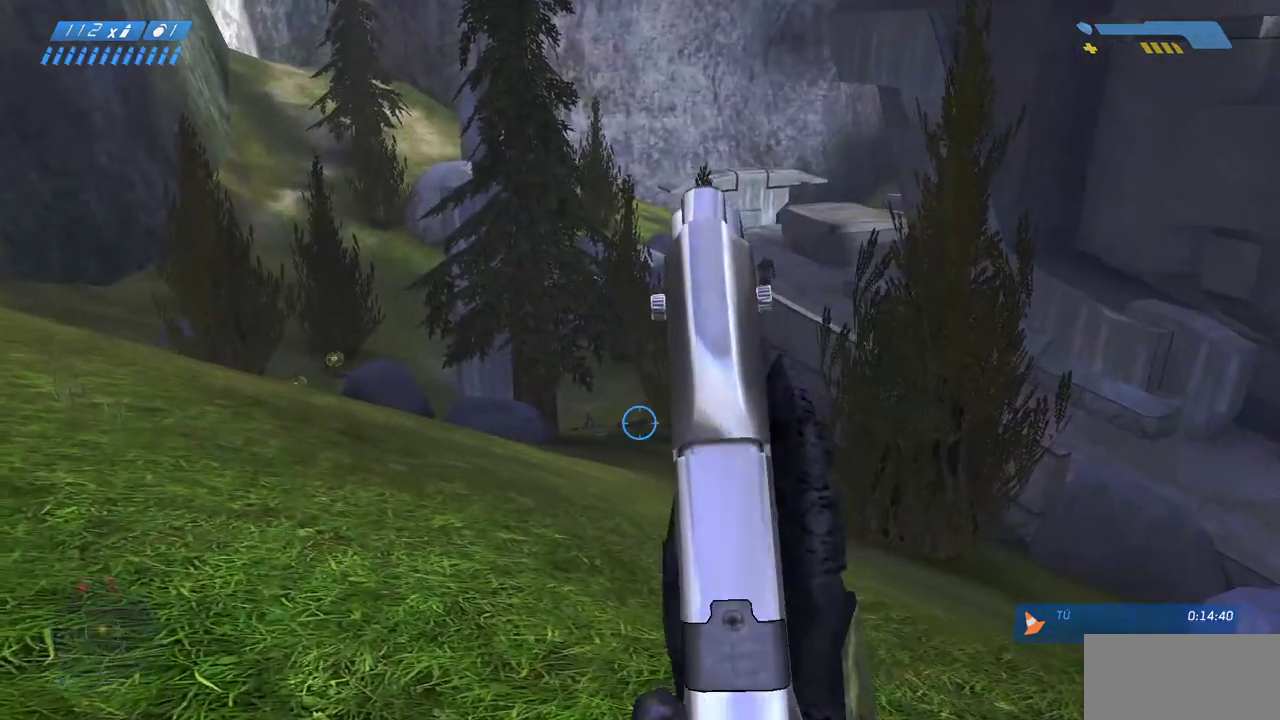
{"keys": ["d", "s"], "mouse": [], "events": [[117, "a", "up"], [133, "w", "up"], [167, "a", "down"], [300, "s", "down"], [333, "a", "up"], [433, "d", "down"]]}
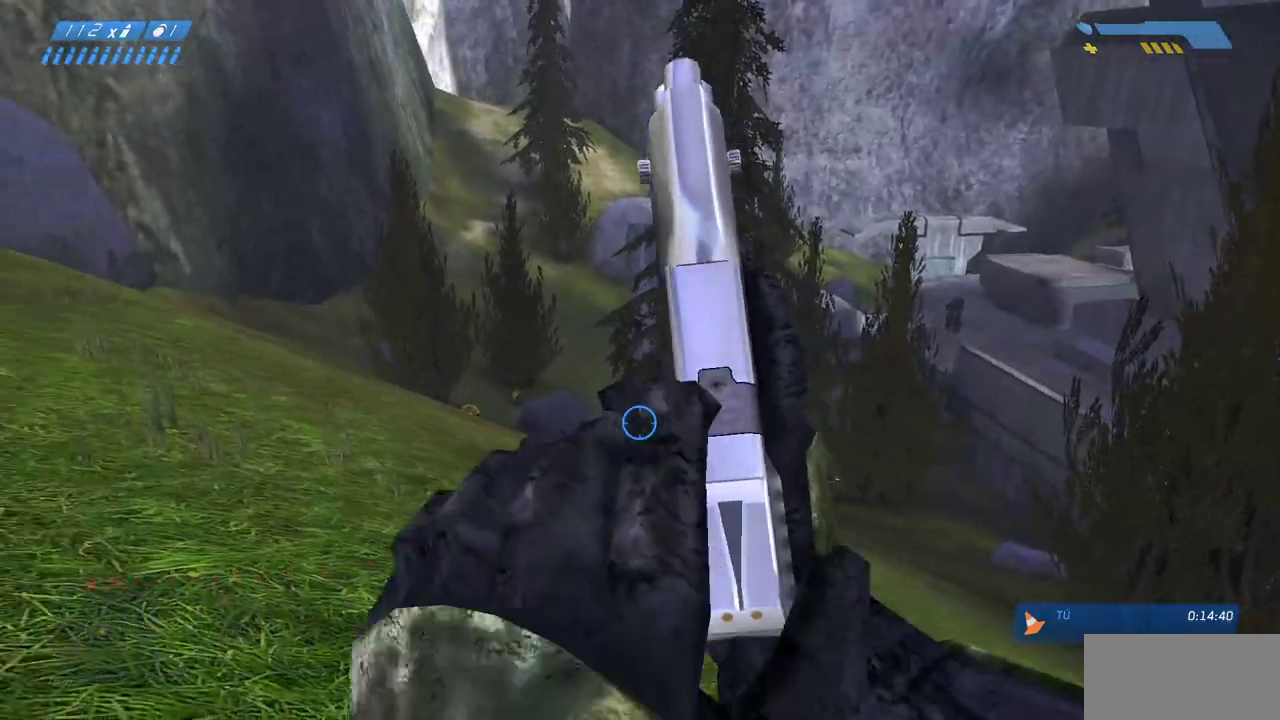
{"keys": [], "mouse": [], "events": [[17, "d", "up"], [67, "s", "up"], [167, "mouse_left", "down"], [217, "w", "down"], [300, "mouse_left", "up"], [450, "w", "up"]]}
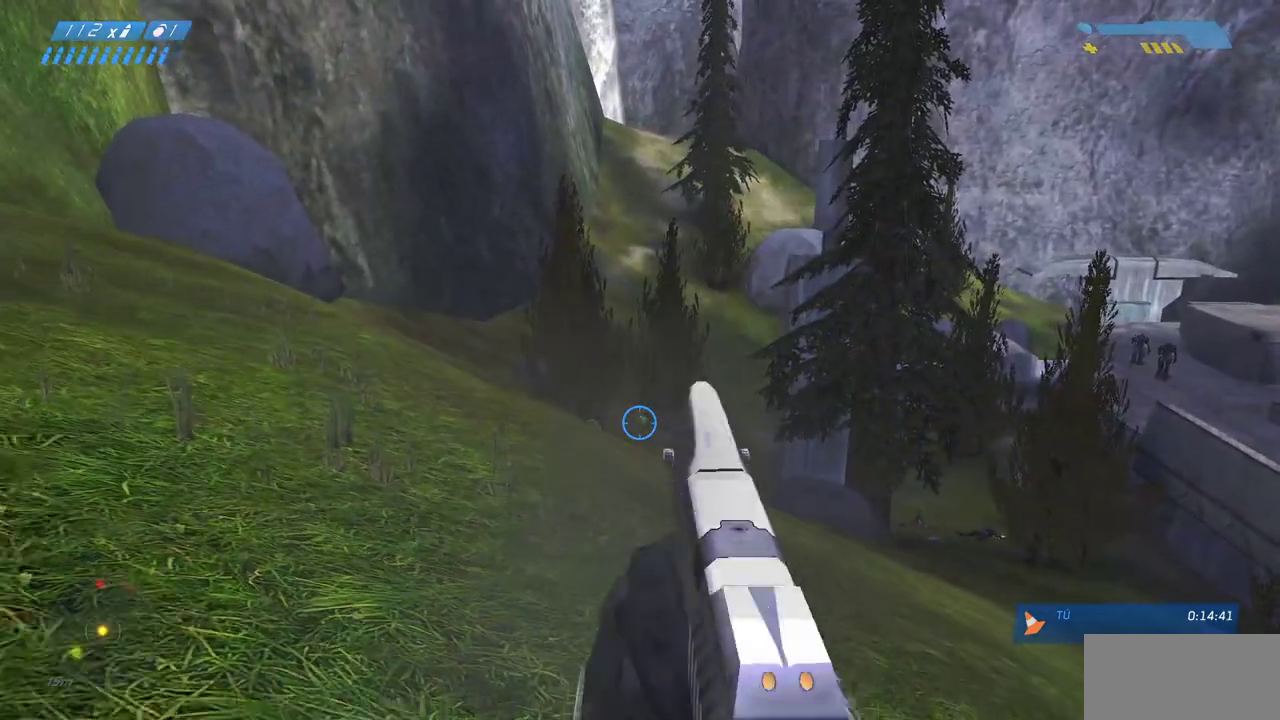
{"keys": ["s"], "mouse": [], "events": [[300, "mouse_mb5", "down"], [367, "s", "down"], [500, "mouse_mb5", "up"]]}
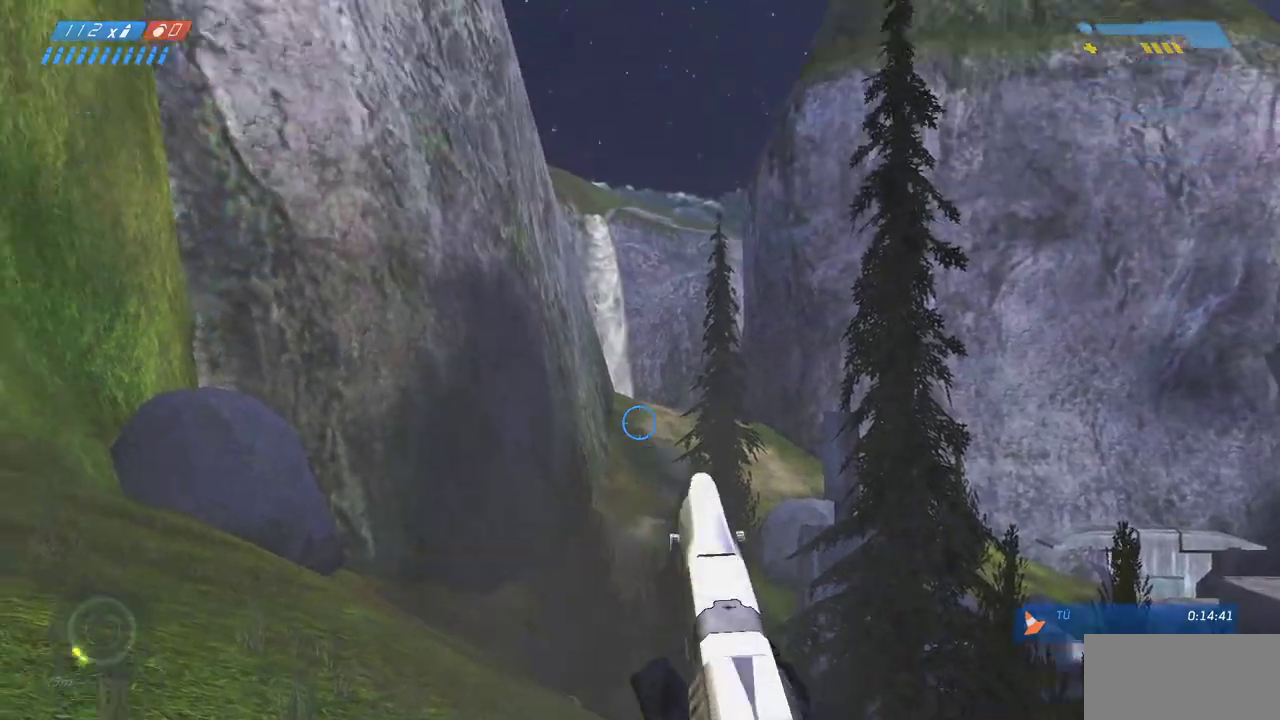
{"keys": ["s"], "mouse": [], "events": []}
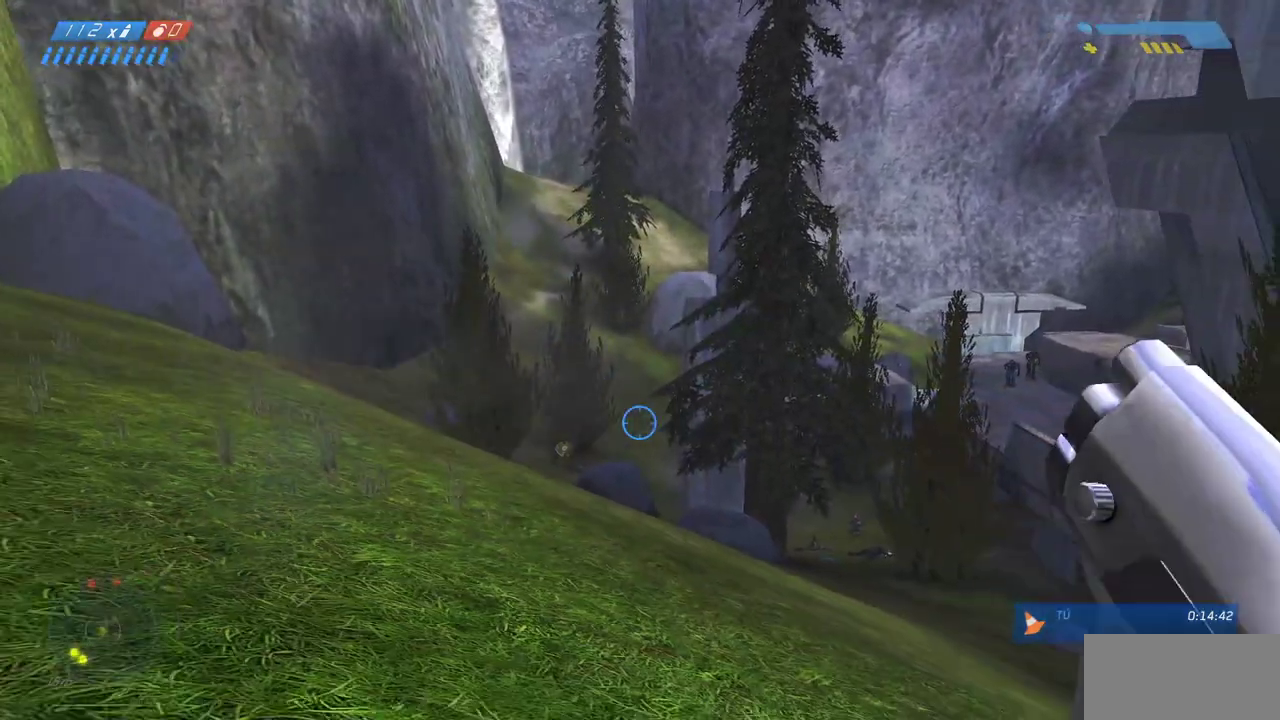
{"keys": ["s"], "mouse": [], "events": []}
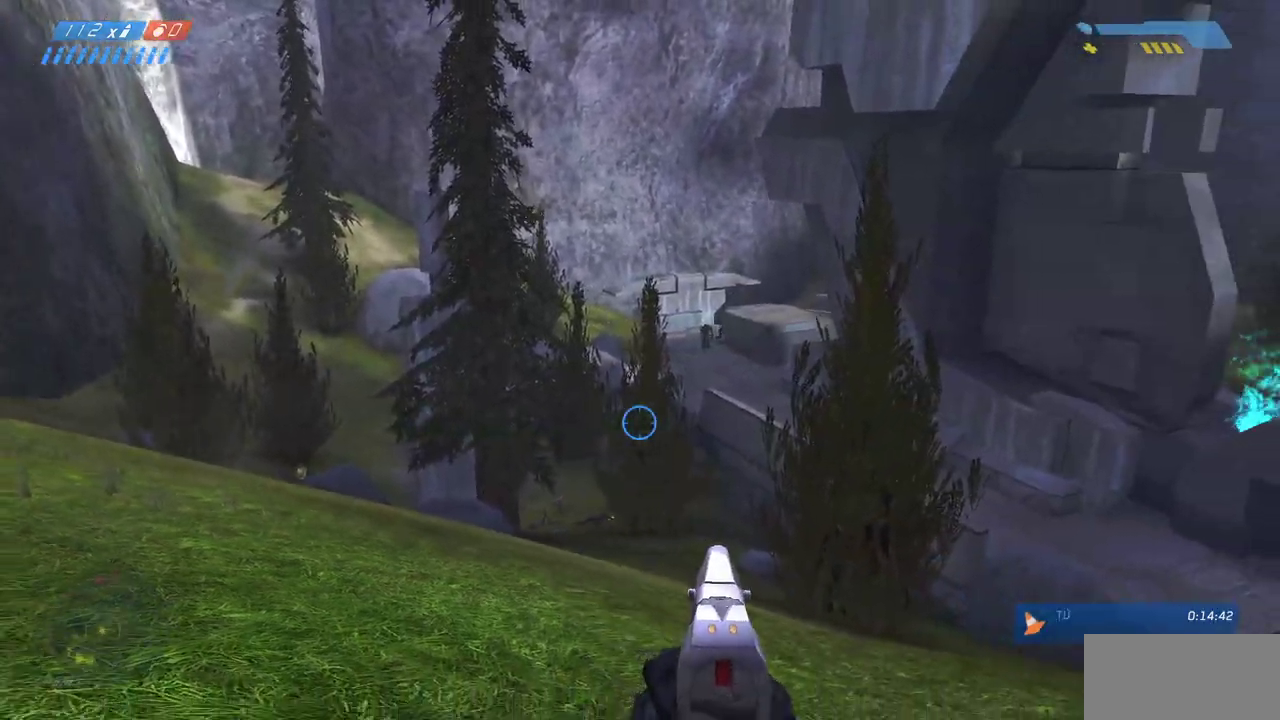
{"keys": ["w"], "mouse": [], "events": [[50, "s", "up"], [100, "a", "down"], [267, "a", "up"], [267, "w", "down"], [333, "mouse_right", "down"], [400, "mouse_right", "up"]]}
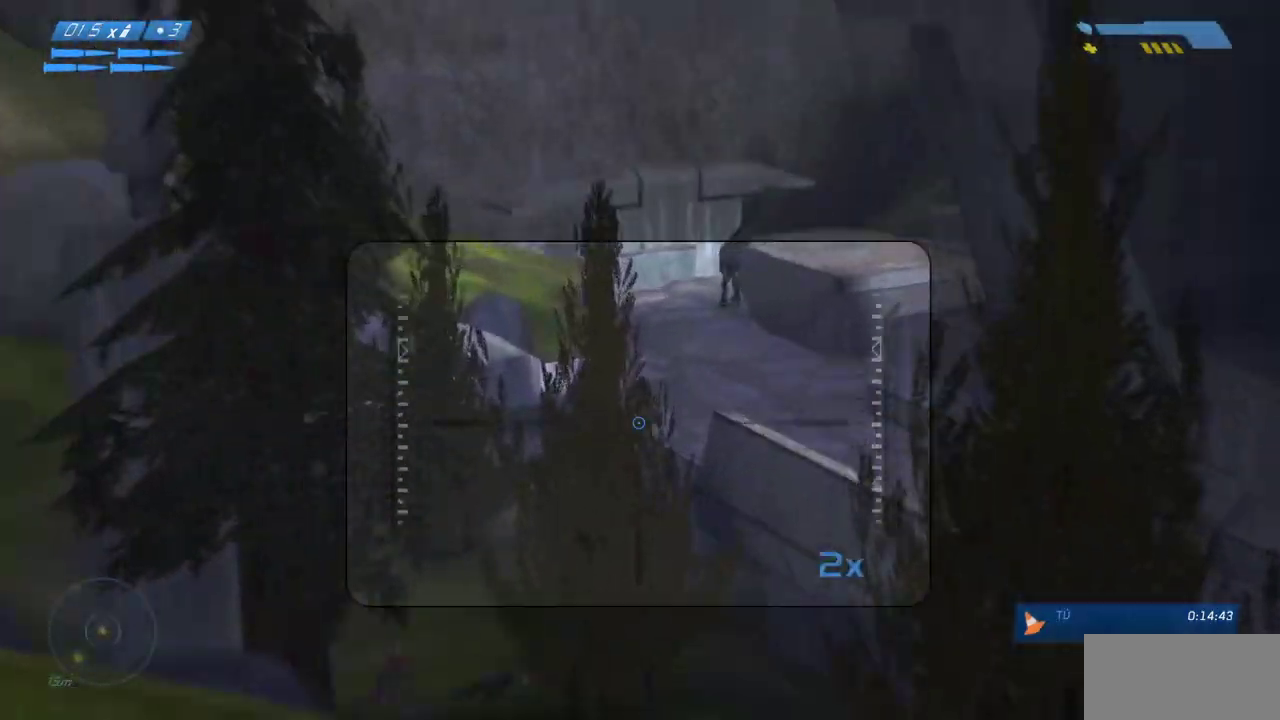
{"keys": [], "mouse": [], "events": [[50, "w", "up"], [67, "a", "down"], [300, "a", "up"], [317, "mouse_right", "down"], [417, "mouse_right", "up"]]}
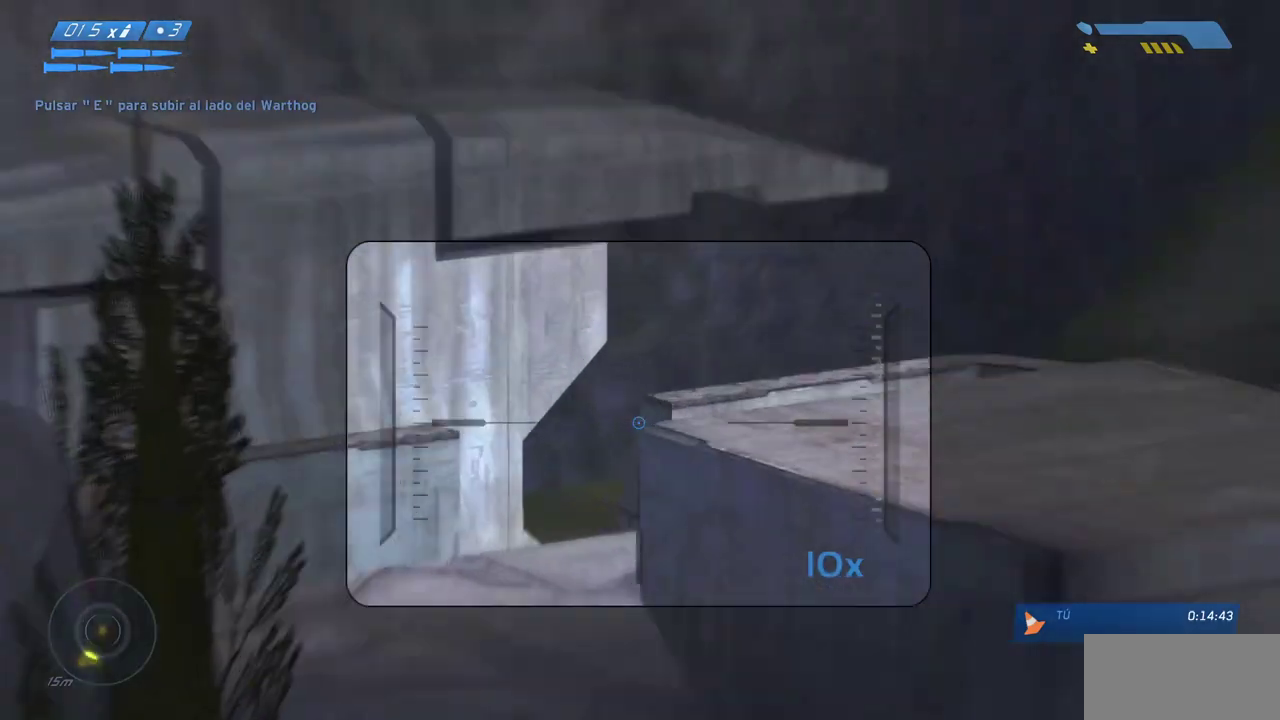
{"keys": ["w"], "mouse": [], "events": [[483, "w", "down"]]}
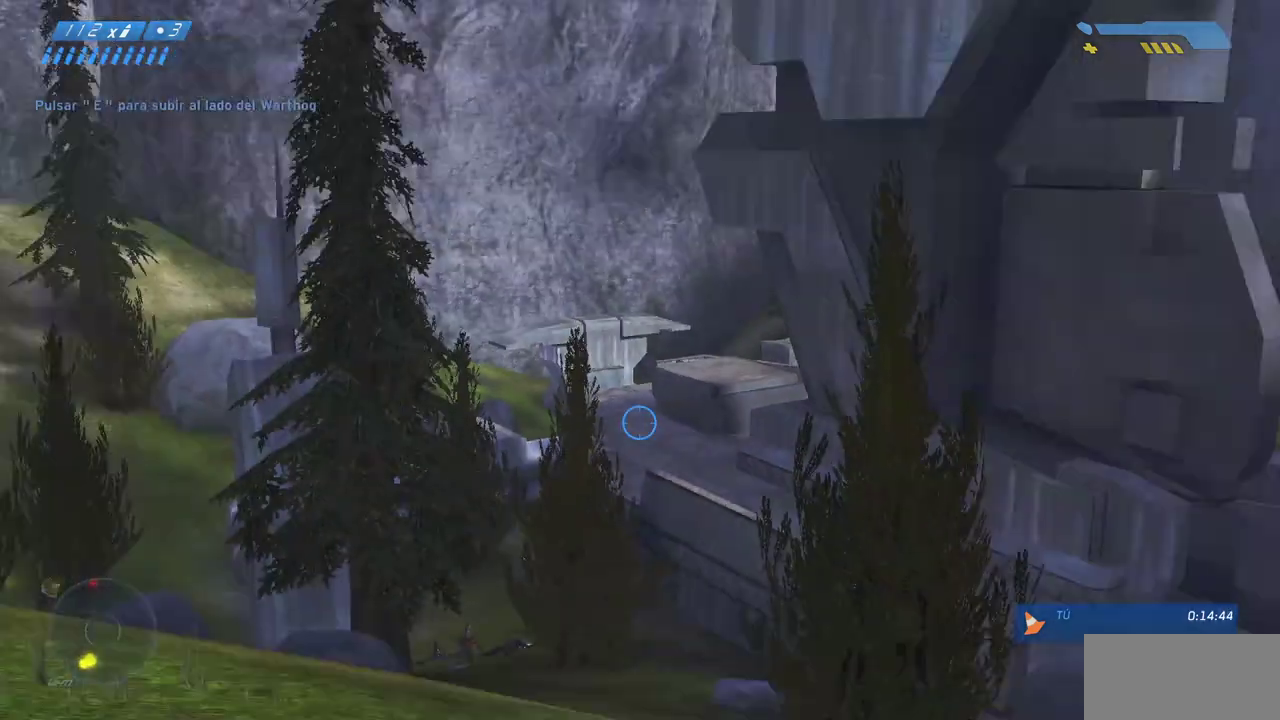
{"keys": [], "mouse": [], "events": [[133, "d", "down"], [300, "d", "up"], [467, "w", "up"]]}
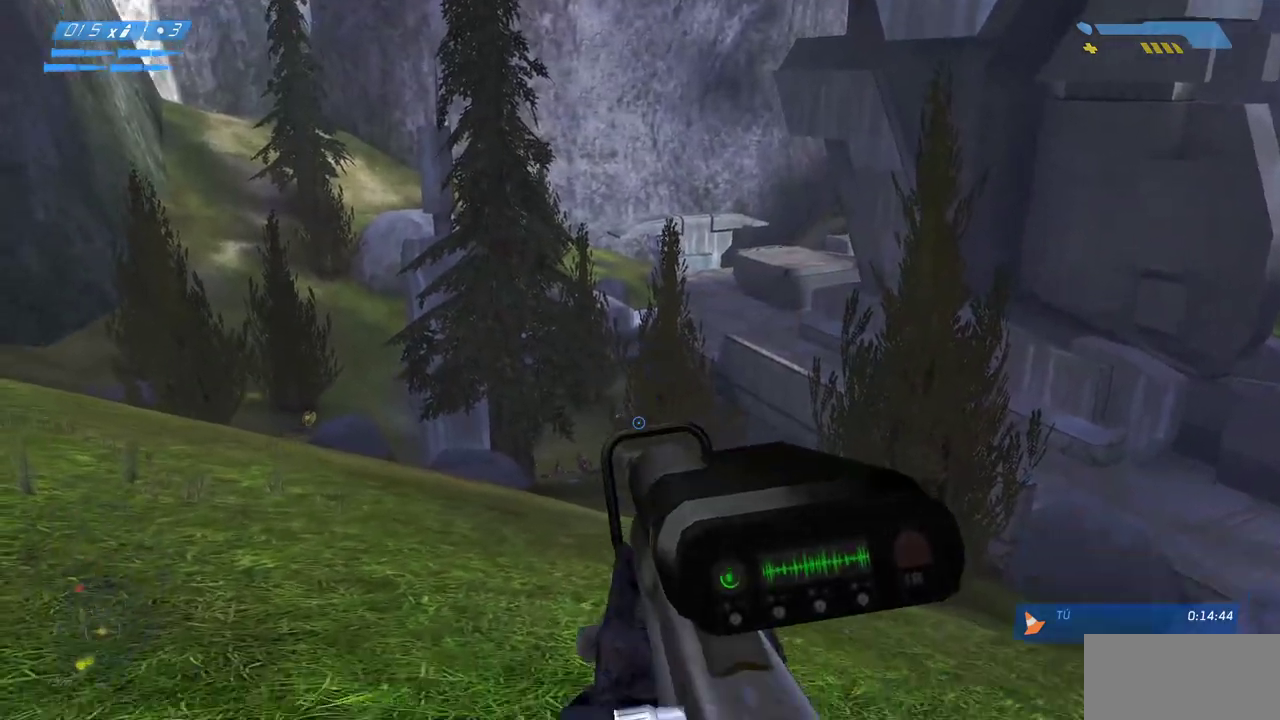
{"keys": [], "mouse": [], "events": [[17, "mouse_right", "down"], [133, "mouse_right", "up"]]}
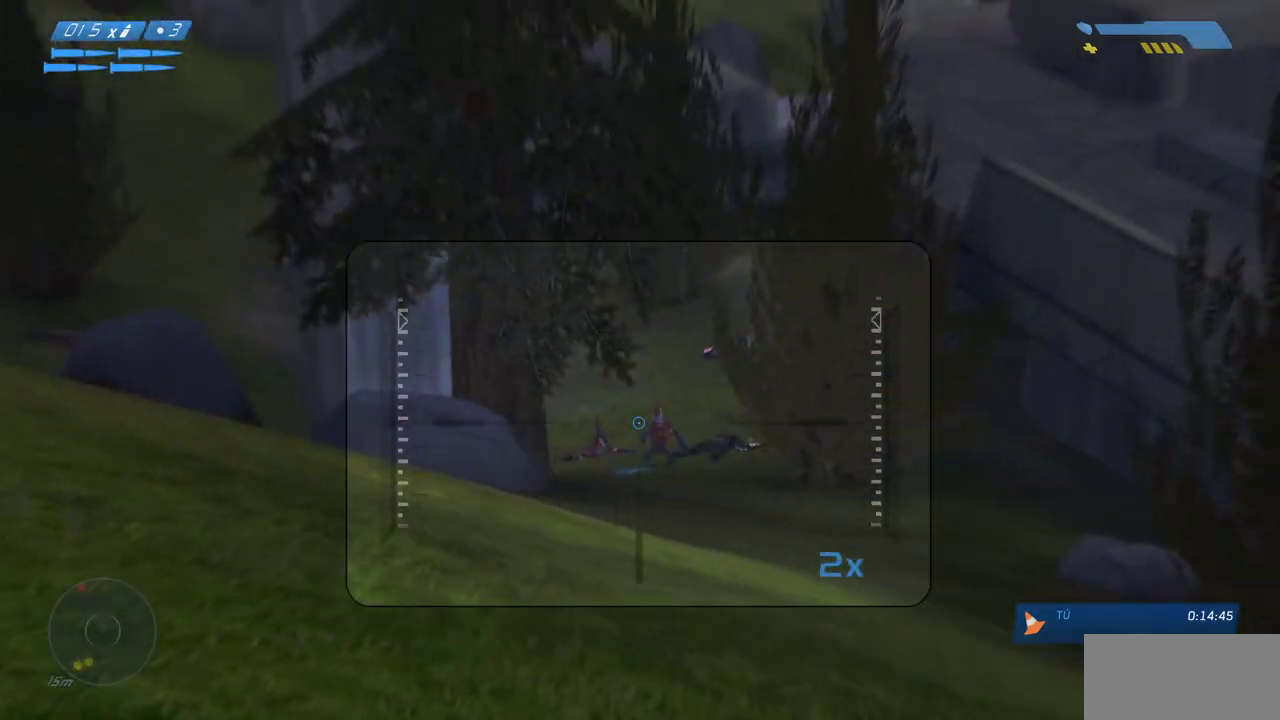
{"keys": [], "mouse": [], "events": [[333, "mouse_left", "down"], [467, "mouse_left", "up"]]}
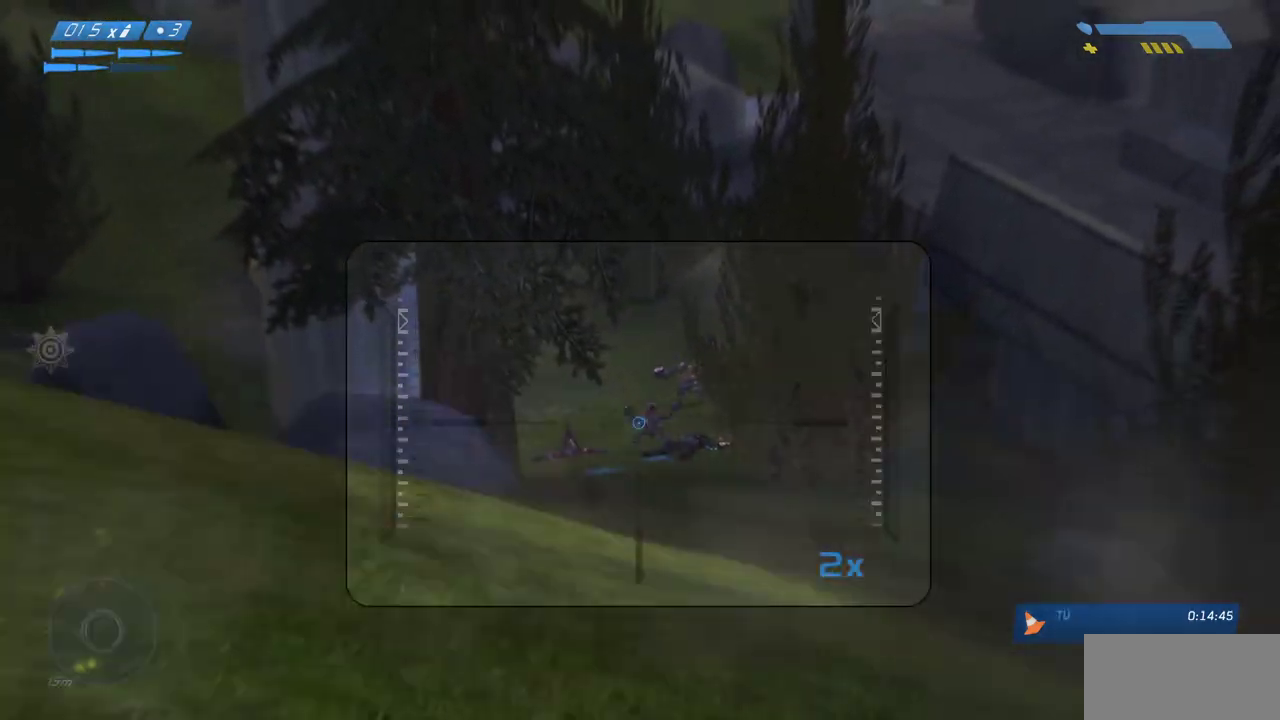
{"keys": [], "mouse": [], "events": [[33, "a", "down"], [100, "mouse_right", "down"], [183, "mouse_right", "up"], [267, "a", "up"]]}
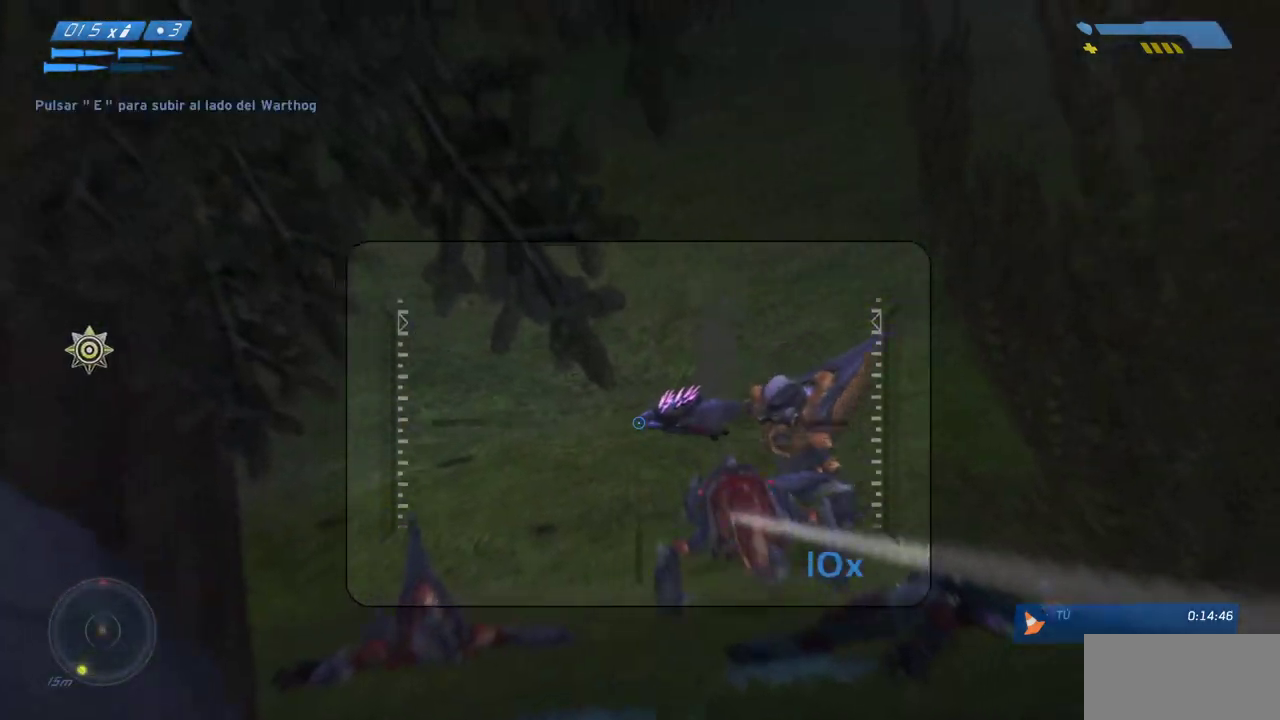
{"keys": [], "mouse": [], "events": [[367, "mouse_left", "down"], [483, "mouse_left", "up"]]}
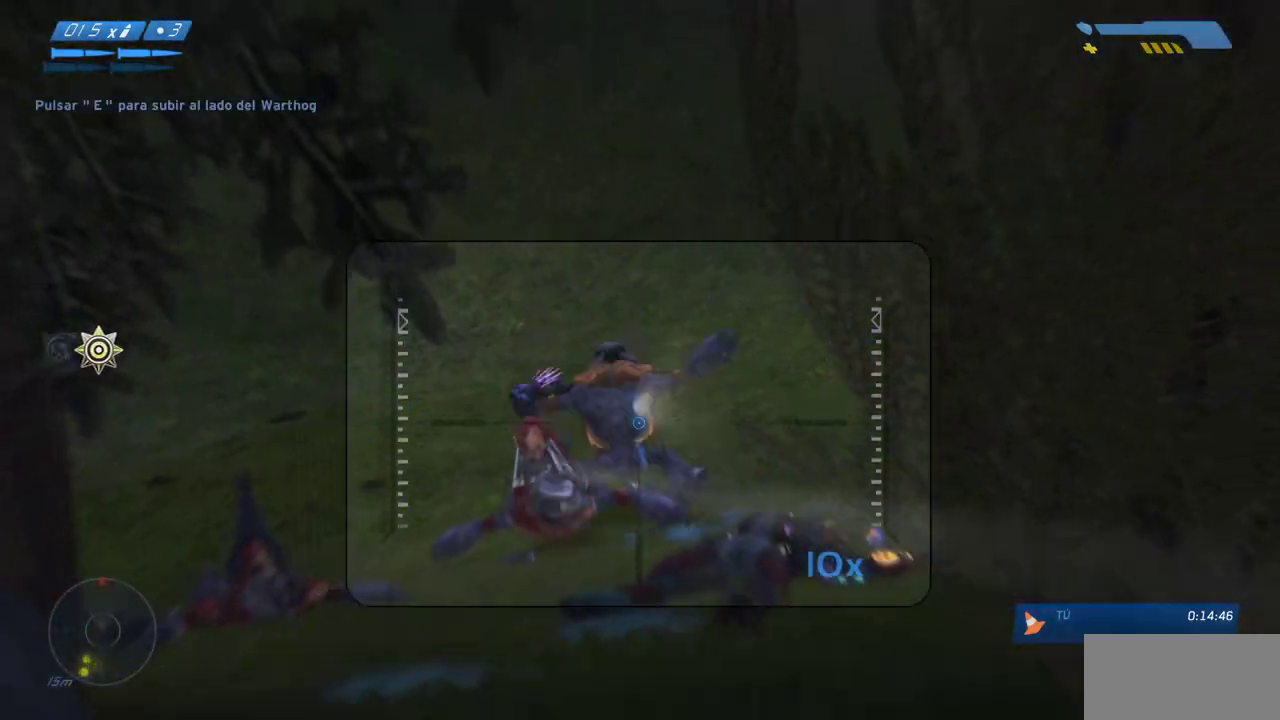
{"keys": ["w"], "mouse": [], "events": [[150, "r", "down"], [200, "r", "up"], [267, "r", "down"], [350, "r", "up"], [433, "w", "down"]]}
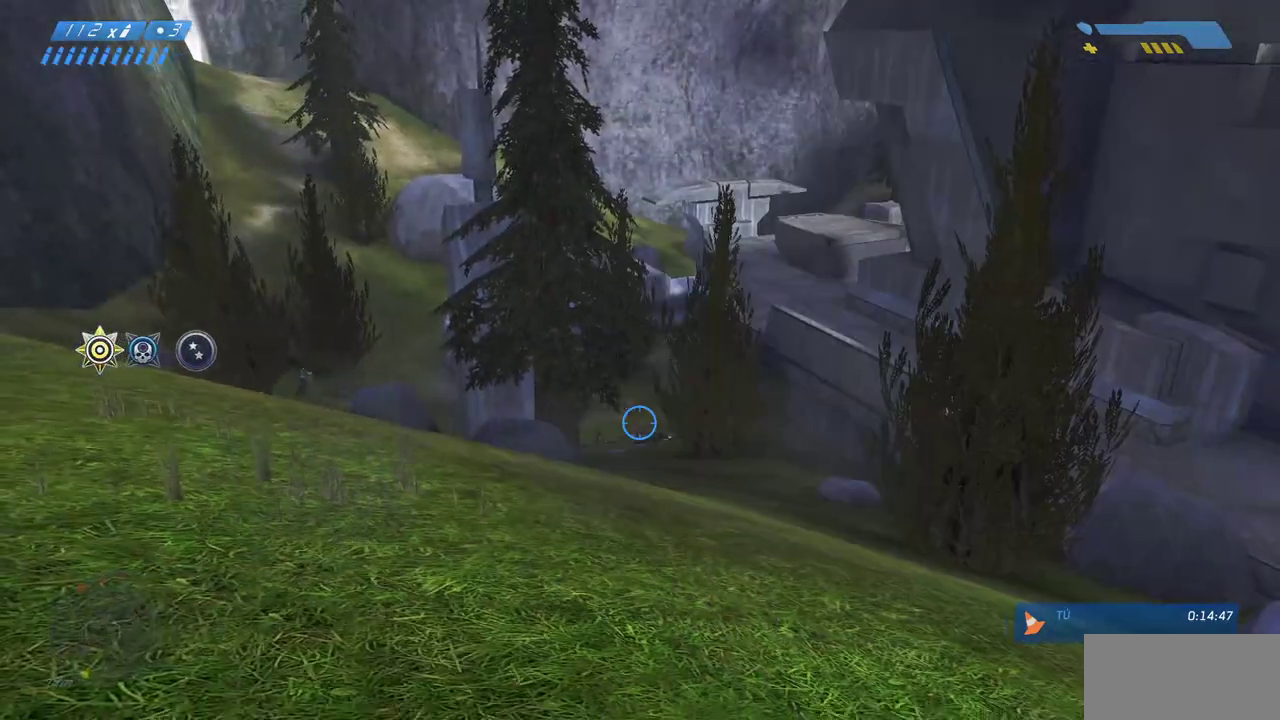
{"keys": ["a"], "mouse": [], "events": [[67, "d", "down"], [300, "a", "down"], [317, "w", "up"], [333, "d", "up"]]}
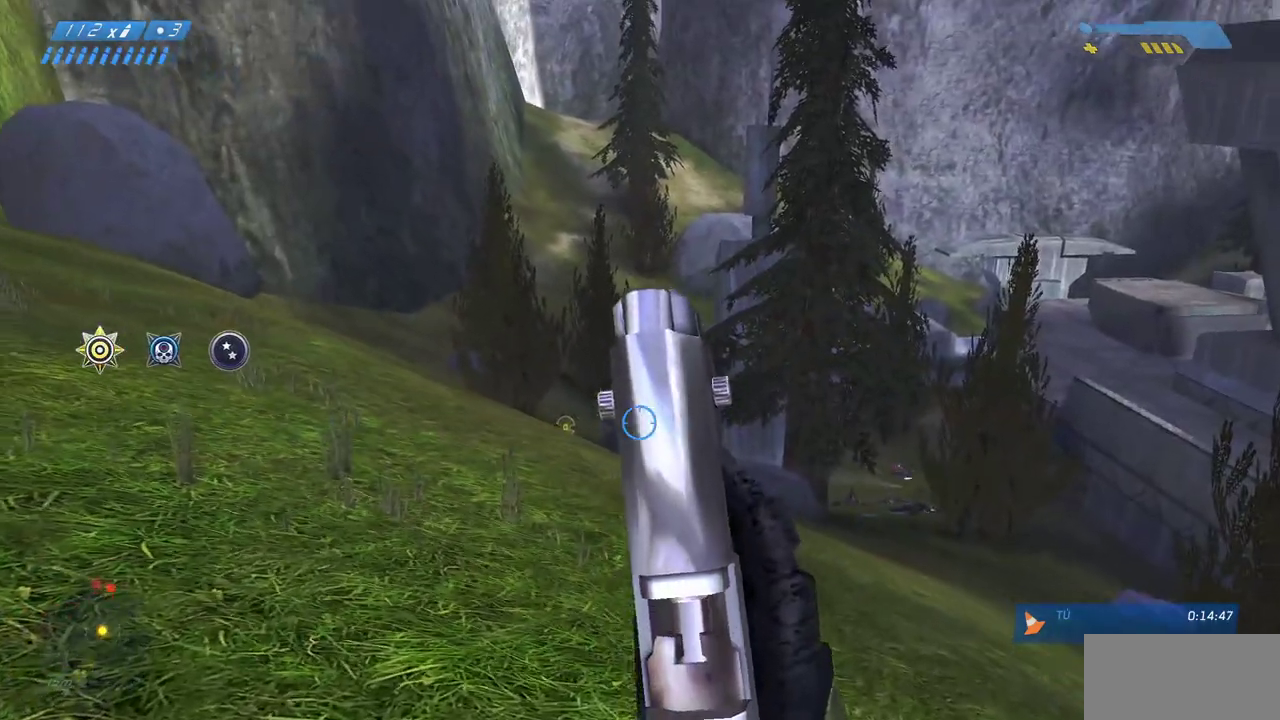
{"keys": ["a", "w"], "mouse": [], "events": [[17, "s", "down"], [100, "s", "up"], [217, "w", "down"], [233, "a", "up"], [383, "mouse_left", "down"], [417, "a", "down"], [450, "mouse_left", "up"]]}
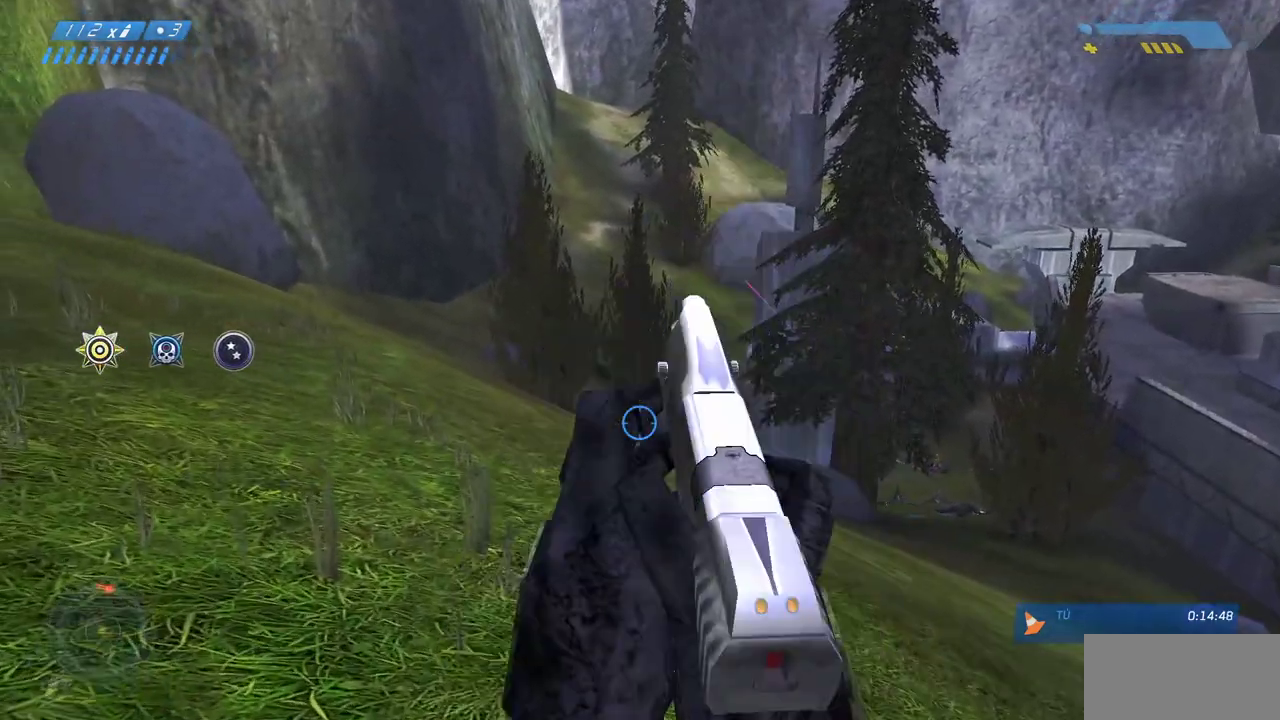
{"keys": [], "mouse": ["left"], "events": [[50, "mouse_left", "down"], [100, "a", "up"], [117, "w", "up"], [133, "mouse_left", "up"], [217, "mouse_left", "down"], [317, "mouse_left", "up"], [400, "mouse_left", "down"]]}
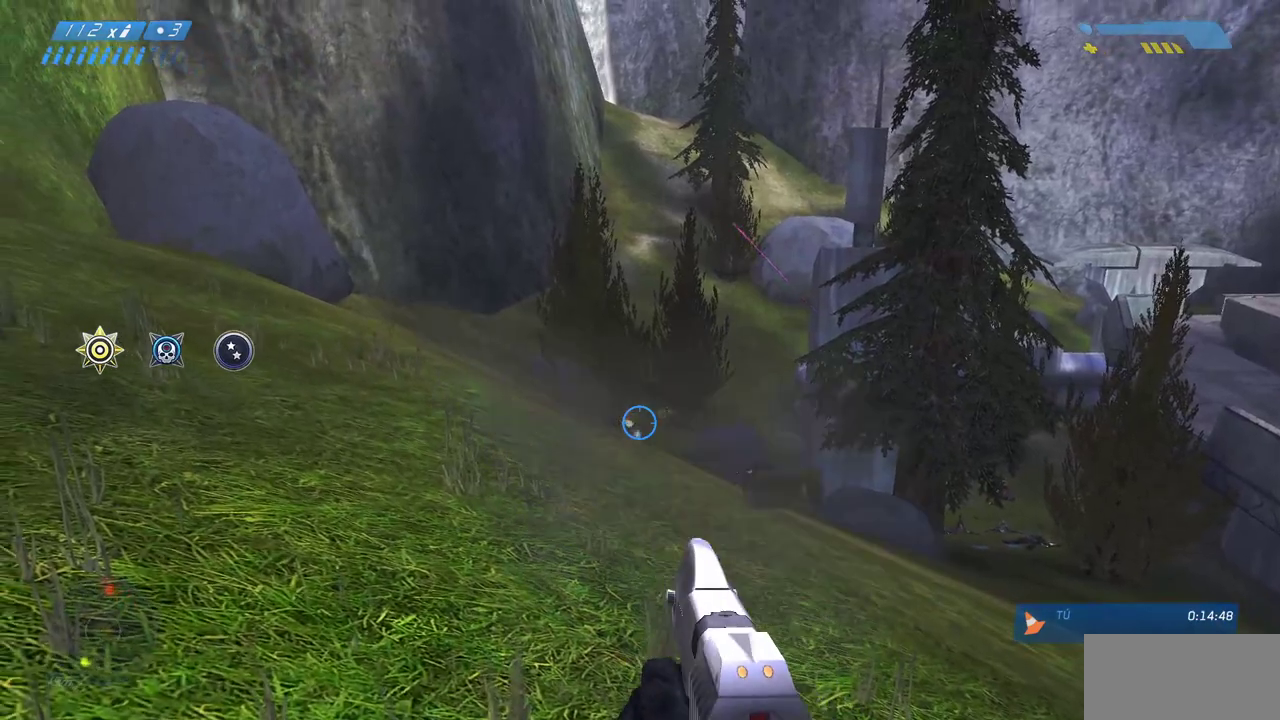
{"keys": [], "mouse": [], "events": [[17, "mouse_left", "up"], [100, "mouse_left", "down"], [217, "mouse_left", "up"], [300, "mouse_left", "down"], [417, "mouse_left", "up"]]}
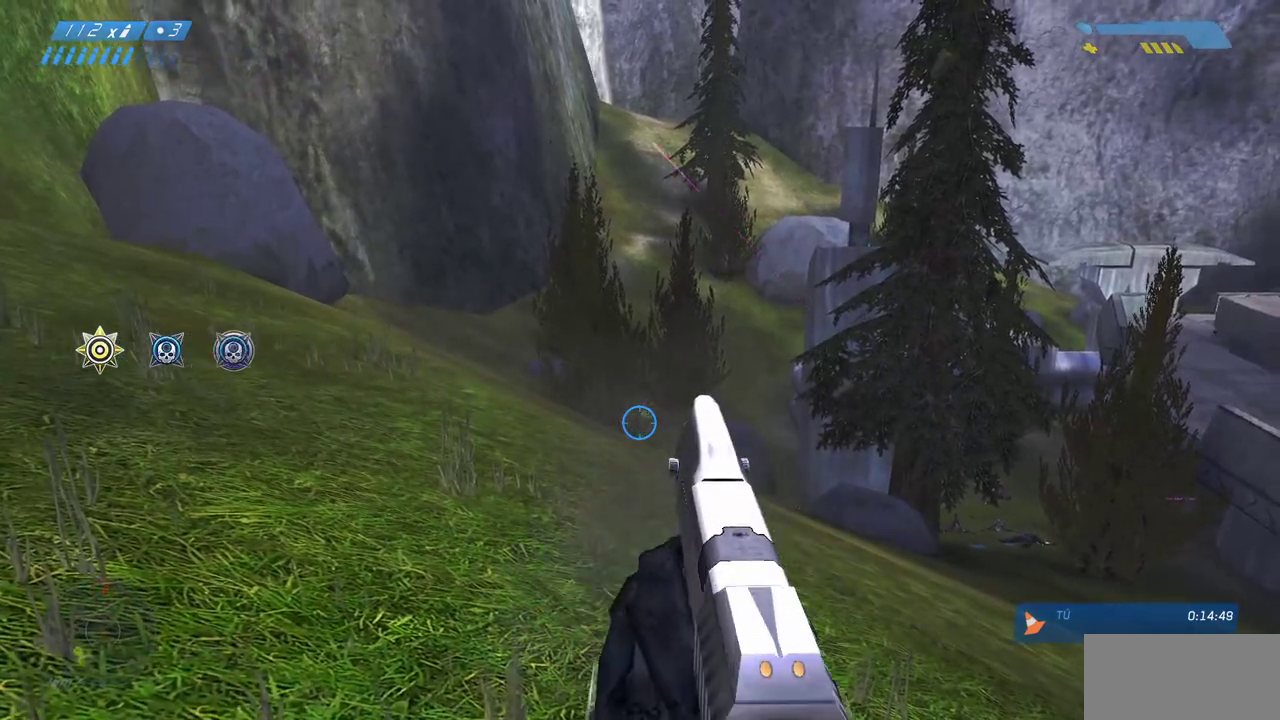
{"keys": [], "mouse": ["left"], "events": [[200, "mouse_left", "down"], [300, "mouse_left", "up"], [417, "mouse_left", "down"]]}
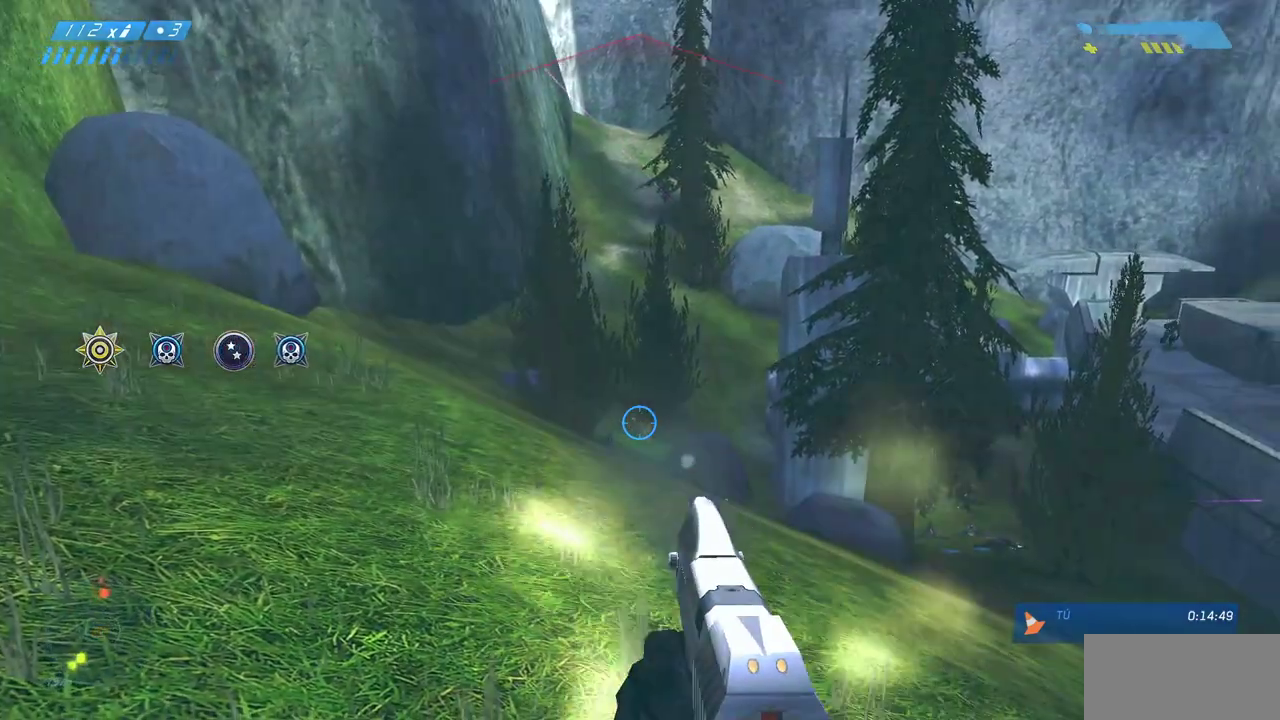
{"keys": ["s"], "mouse": ["left"], "events": [[17, "mouse_left", "up"], [100, "mouse_left", "down"], [200, "mouse_left", "up"], [283, "mouse_left", "down"], [300, "s", "down"], [400, "mouse_left", "up"], [467, "mouse_left", "down"]]}